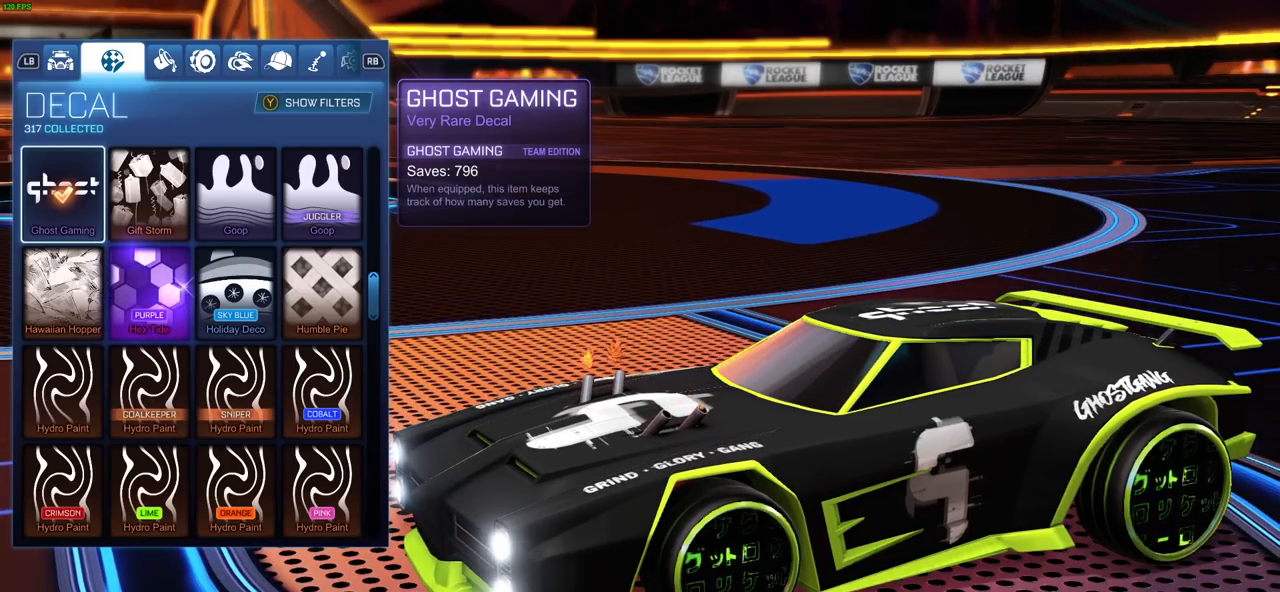
Gameplay with a controller (PlayStation layout); each line is a JSON object with the inputs held at the frame after it (dt_ms = milliseconds from this image to that frame). "events" lists button and stick changes between this image and that frame as [ms after this image, input, new state], when the widget could be followed in between. Not read: R1.
{"dt_ms": 1000, "buttons": [], "left_stick": "center", "right_stick": "center"}
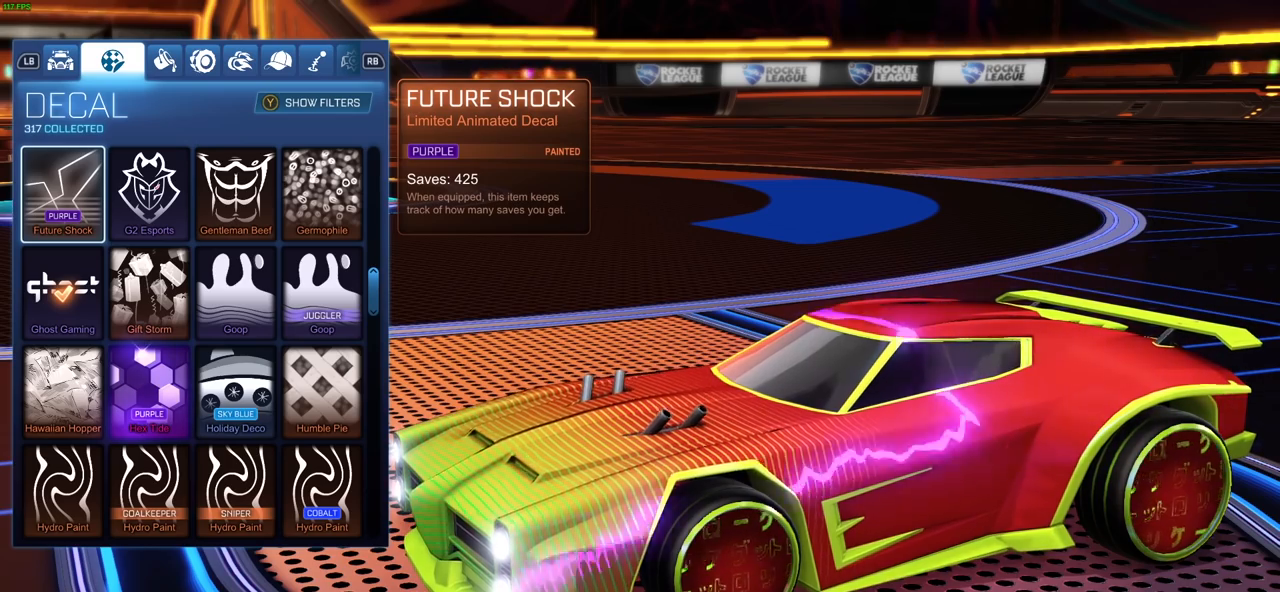
{"dt_ms": 500, "buttons": [], "left_stick": "center", "right_stick": "center", "events": []}
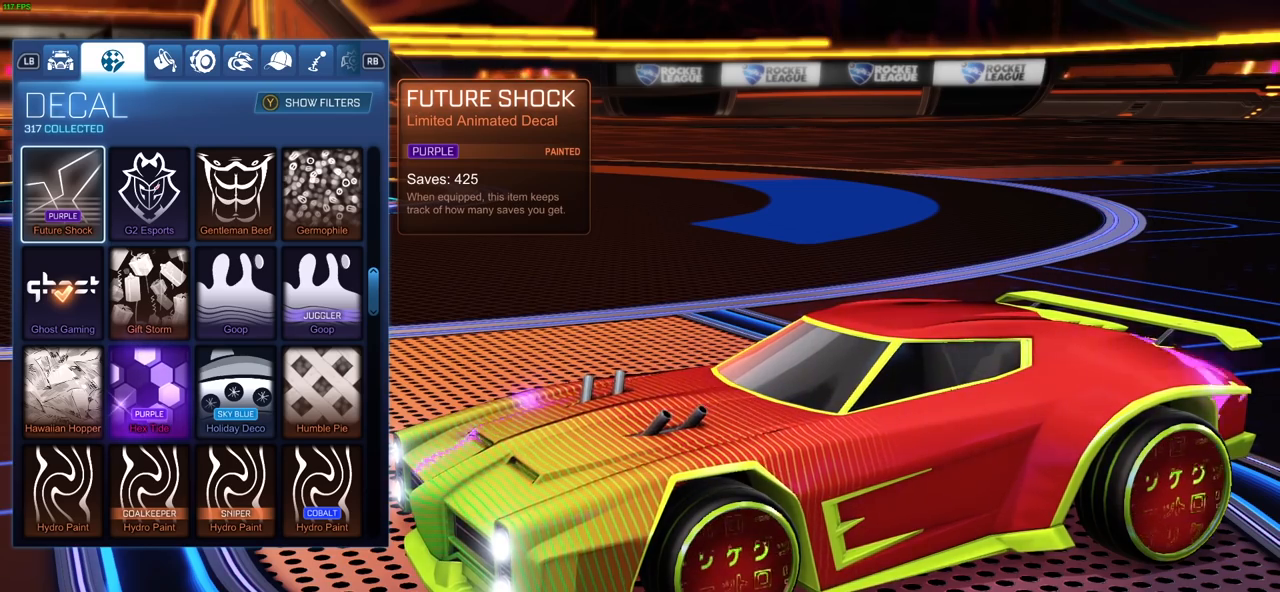
{"dt_ms": 500, "buttons": [], "left_stick": "center", "right_stick": "up-left", "events": [[150, "right_stick", "left"], [200, "right_stick", "up-left"]]}
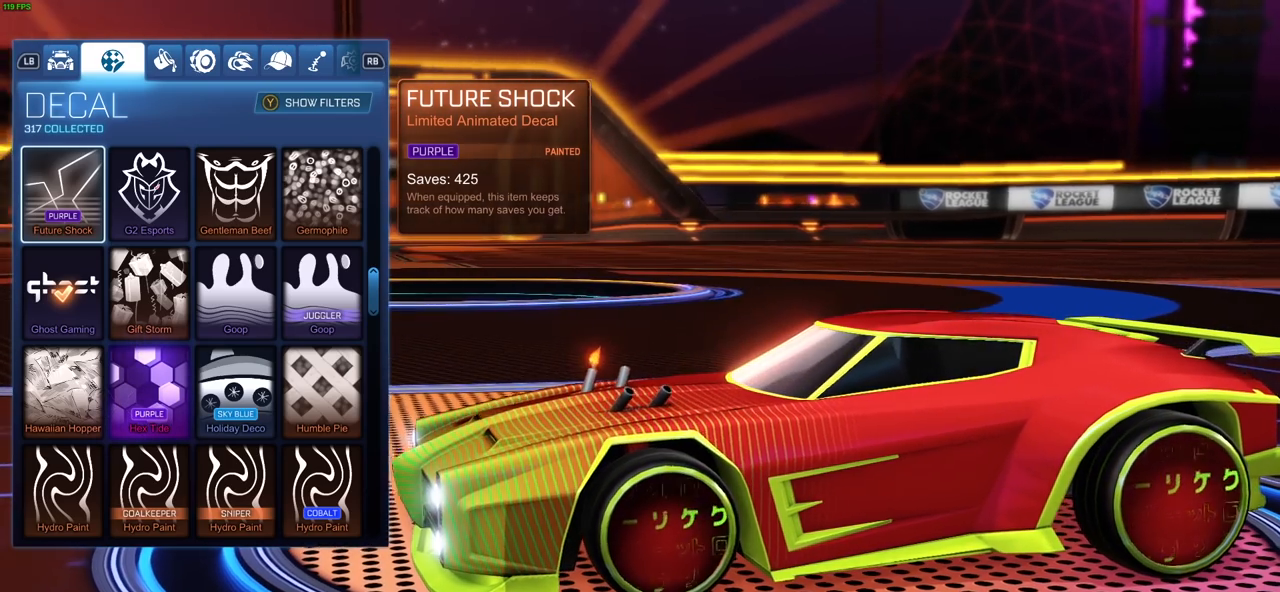
{"dt_ms": 500, "buttons": [], "left_stick": "center", "right_stick": "center", "events": [[83, "right_stick", "center"]]}
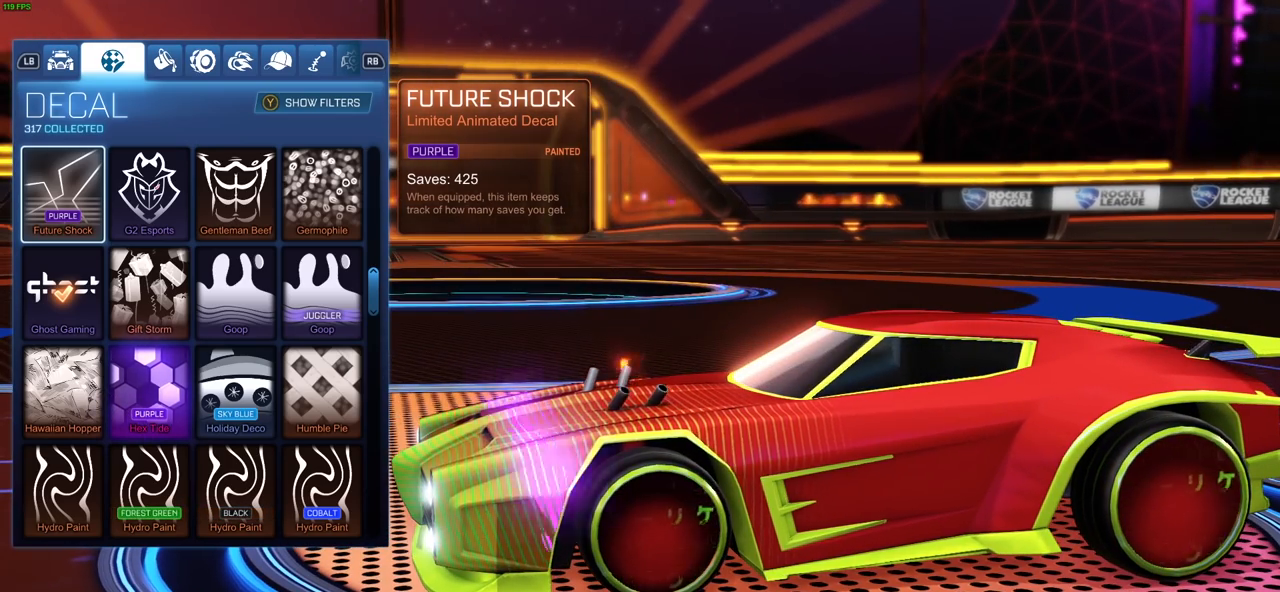
{"dt_ms": 1000, "buttons": [], "left_stick": "center", "right_stick": "center", "events": [[300, "right_stick", "right"], [950, "right_stick", "center"]]}